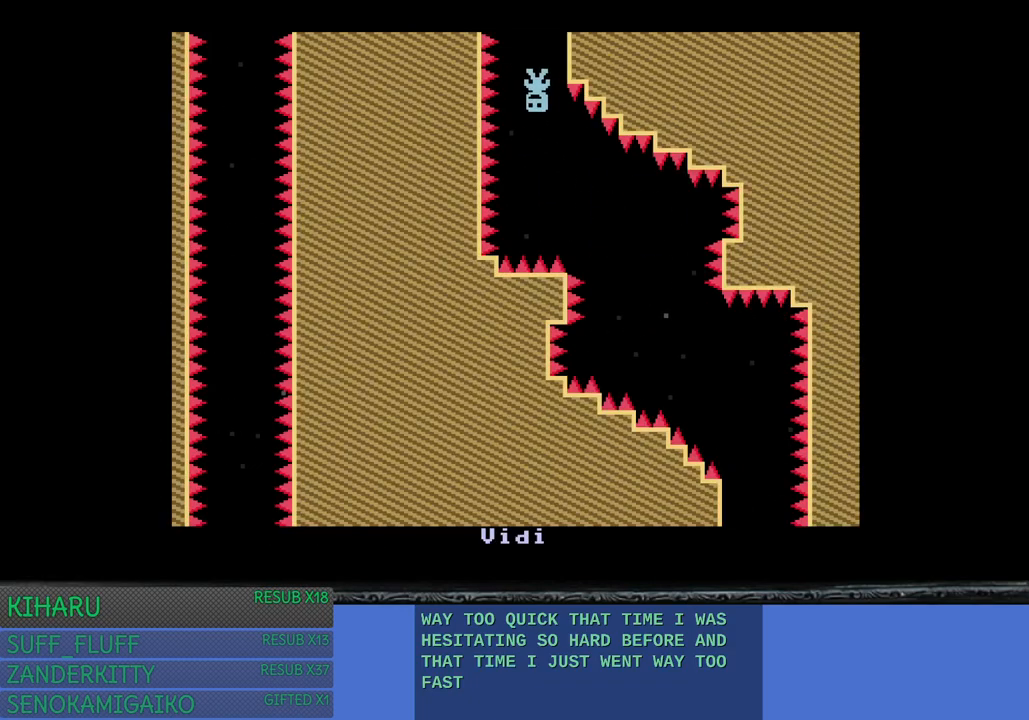
Gameplay with a controller (PlayStation layout); each line is a JSON object with the inputs held at the frame after it. "events" lists button and stick changes between this image and that frame as [ms after this image, input, new state], when the widget could be followed in between. Not read: R3.
{"buttons": [], "left_stick": "center", "right_stick": "center", "events": []}
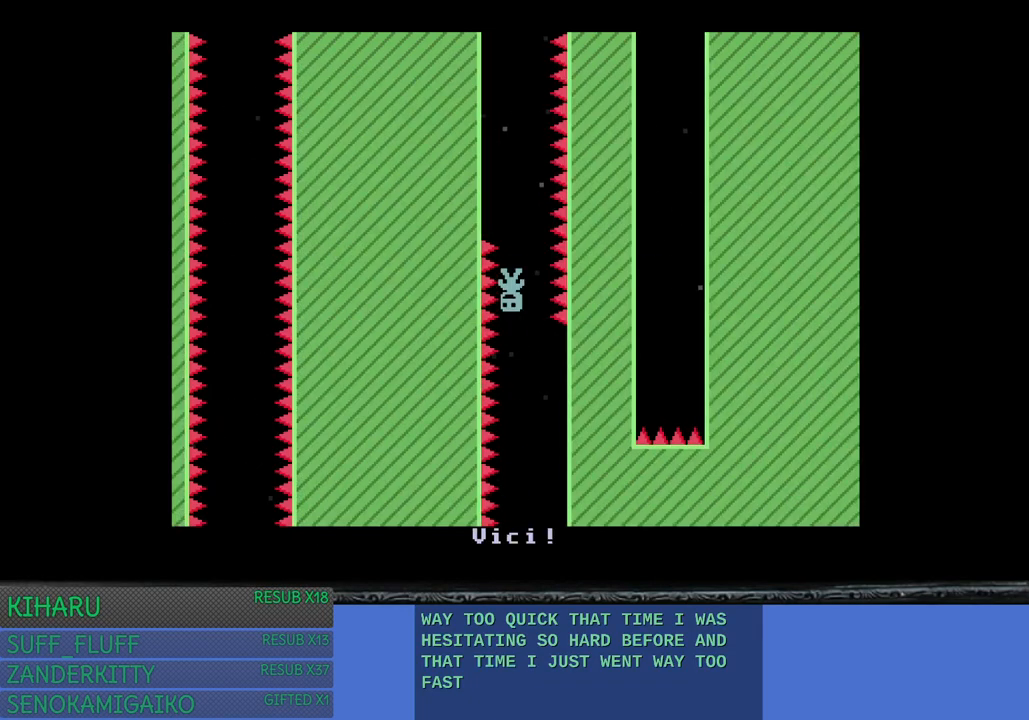
{"buttons": [], "left_stick": "center", "right_stick": "center", "events": []}
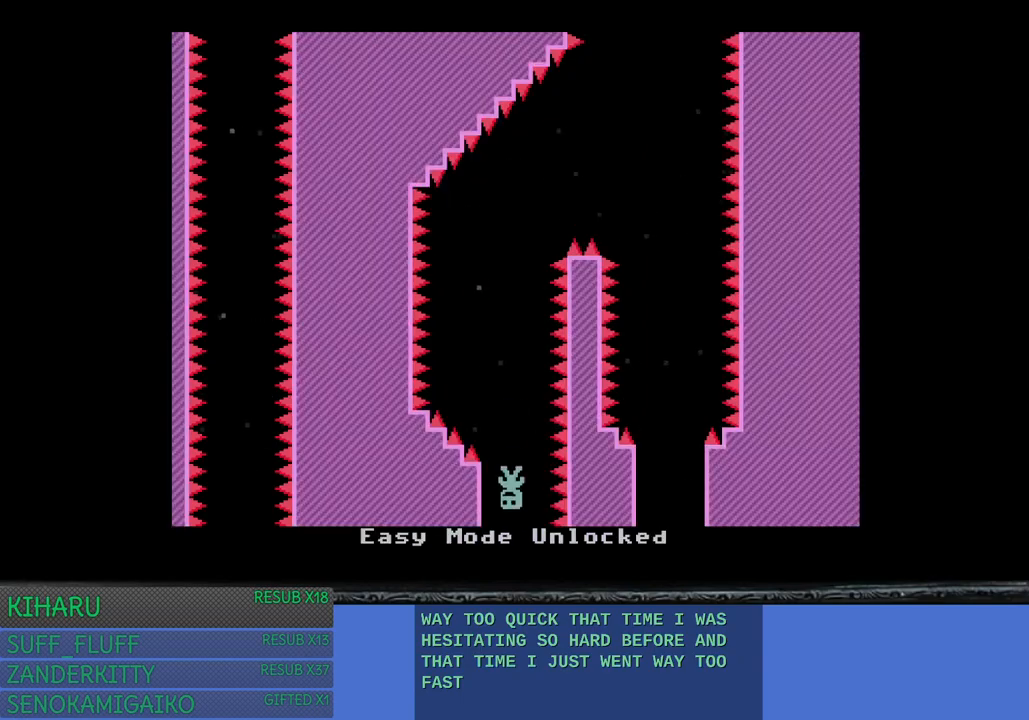
{"buttons": [], "left_stick": "right", "right_stick": "center", "events": [[383, "left_stick", "right"]]}
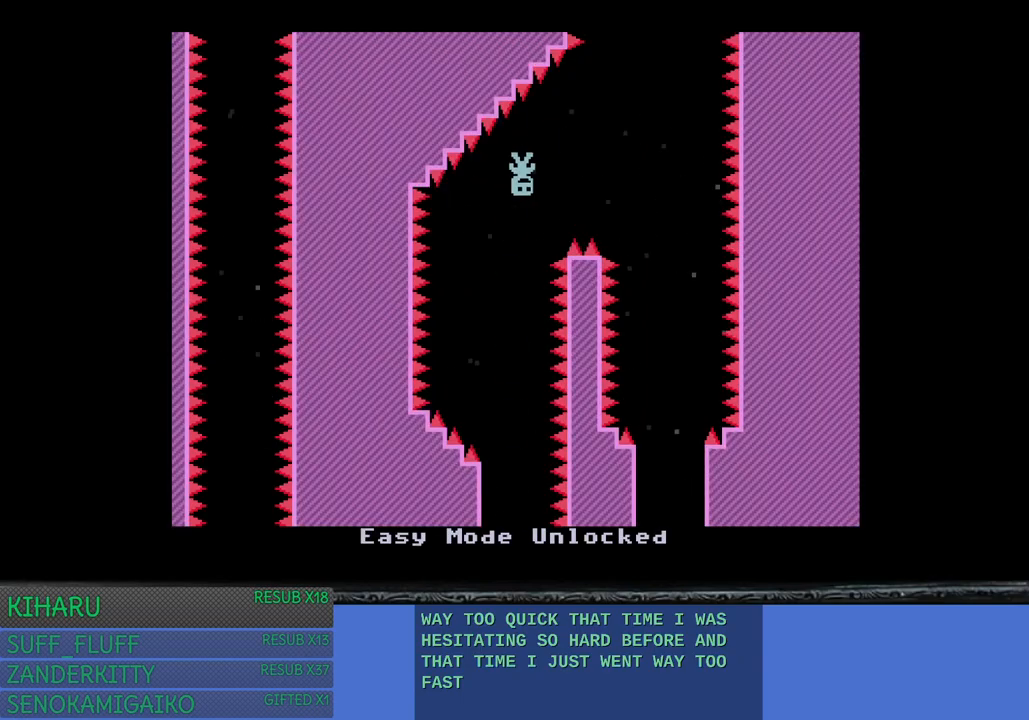
{"buttons": [], "left_stick": "left", "right_stick": "center", "events": [[350, "left_stick", "left"]]}
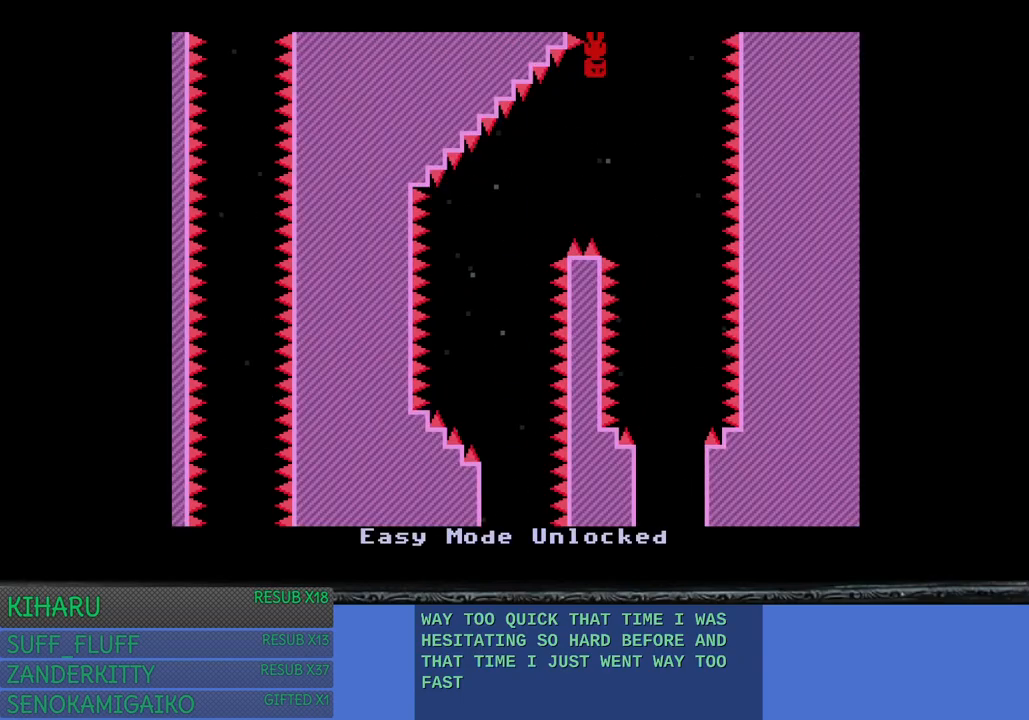
{"buttons": [], "left_stick": "right", "right_stick": "center", "events": [[133, "left_stick", "center"], [433, "left_stick", "right"]]}
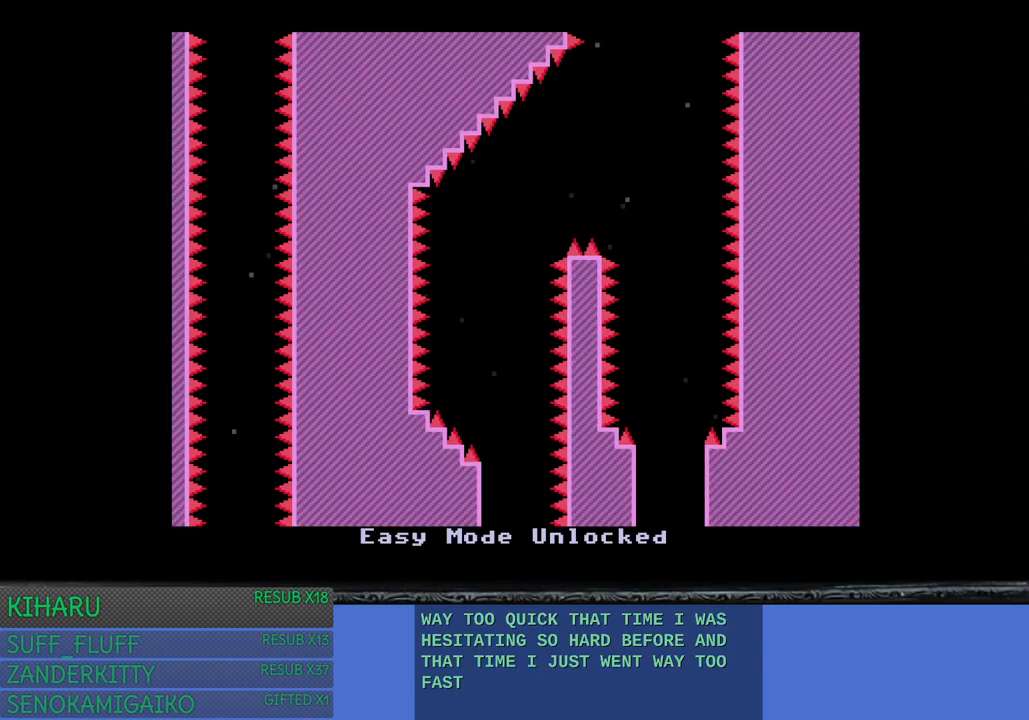
{"buttons": [], "left_stick": "right", "right_stick": "center", "events": []}
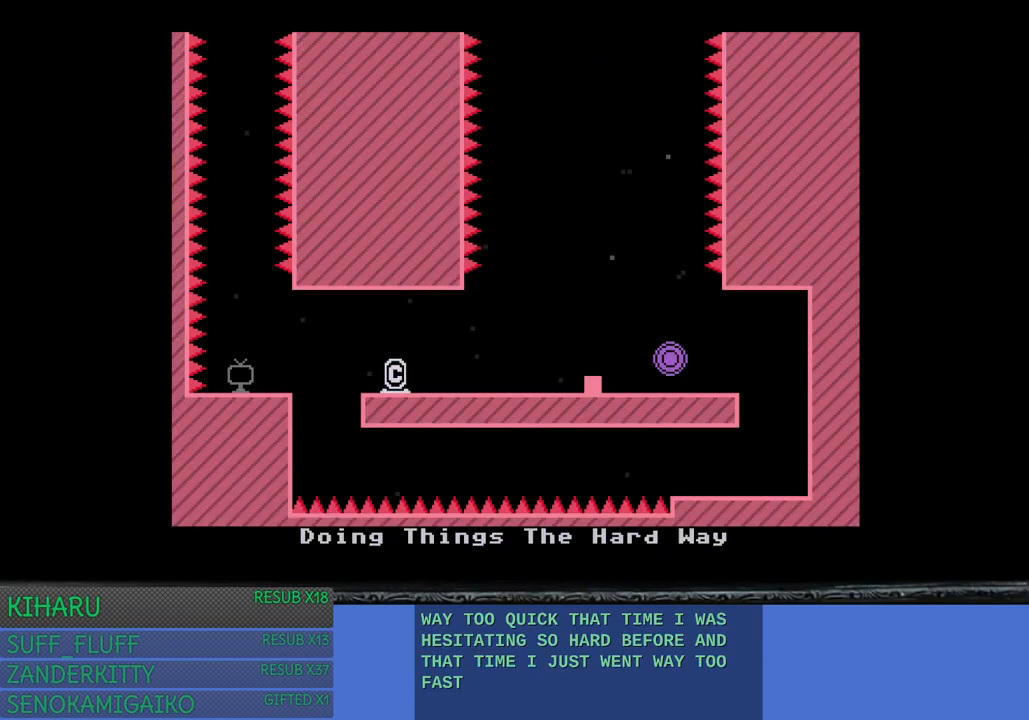
{"buttons": ["CROSS"], "left_stick": "center", "right_stick": "center", "events": [[417, "CROSS", "down"], [467, "left_stick", "center"]]}
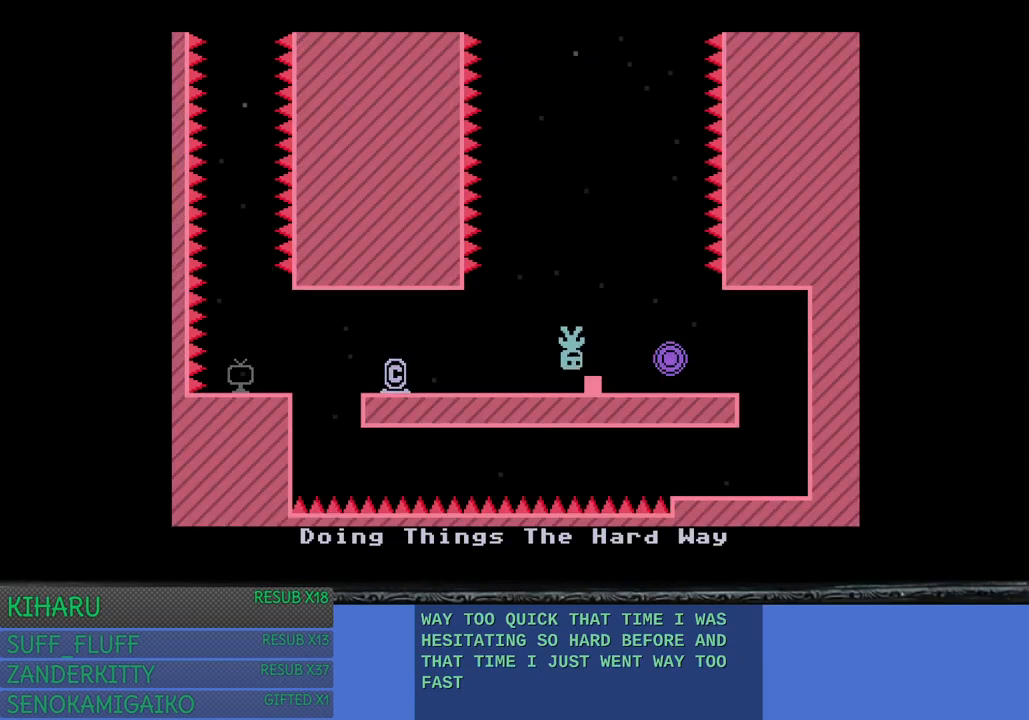
{"buttons": [], "left_stick": "center", "right_stick": "center", "events": [[67, "CROSS", "up"], [83, "left_stick", "right"], [233, "left_stick", "center"]]}
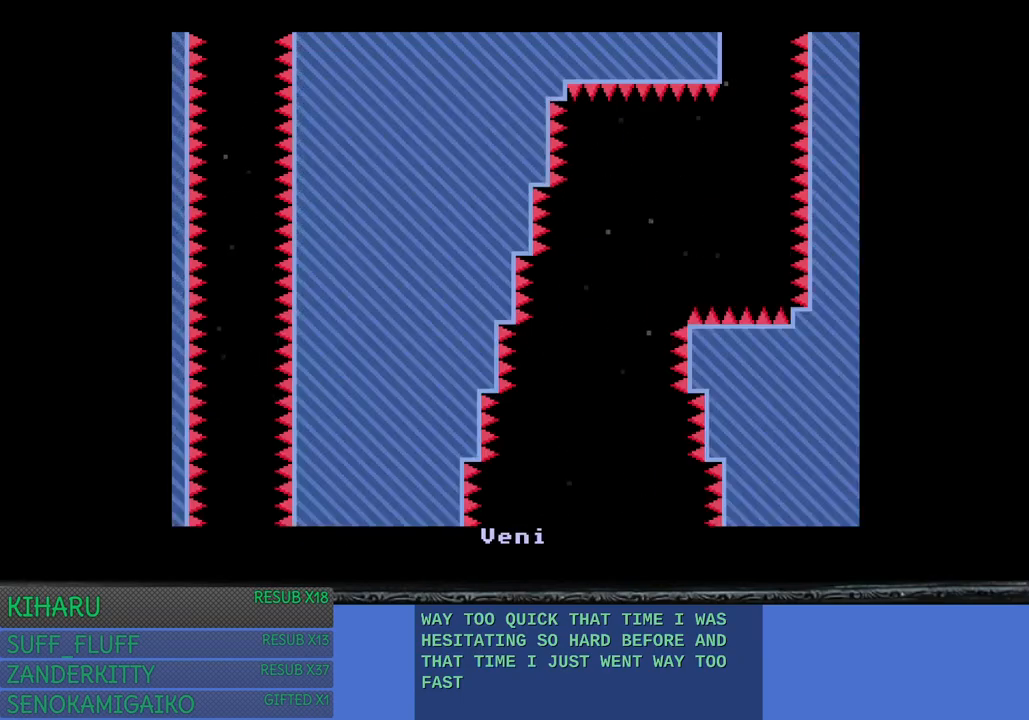
{"buttons": [], "left_stick": "right", "right_stick": "center", "events": [[267, "left_stick", "right"]]}
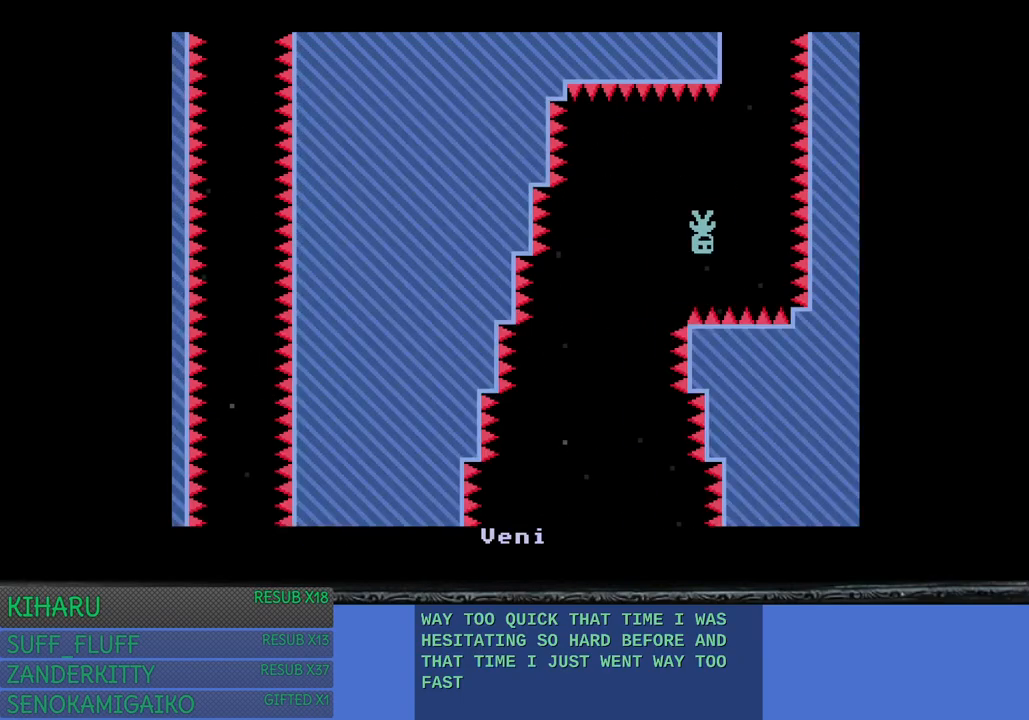
{"buttons": [], "left_stick": "left", "right_stick": "center", "events": [[183, "left_stick", "left"]]}
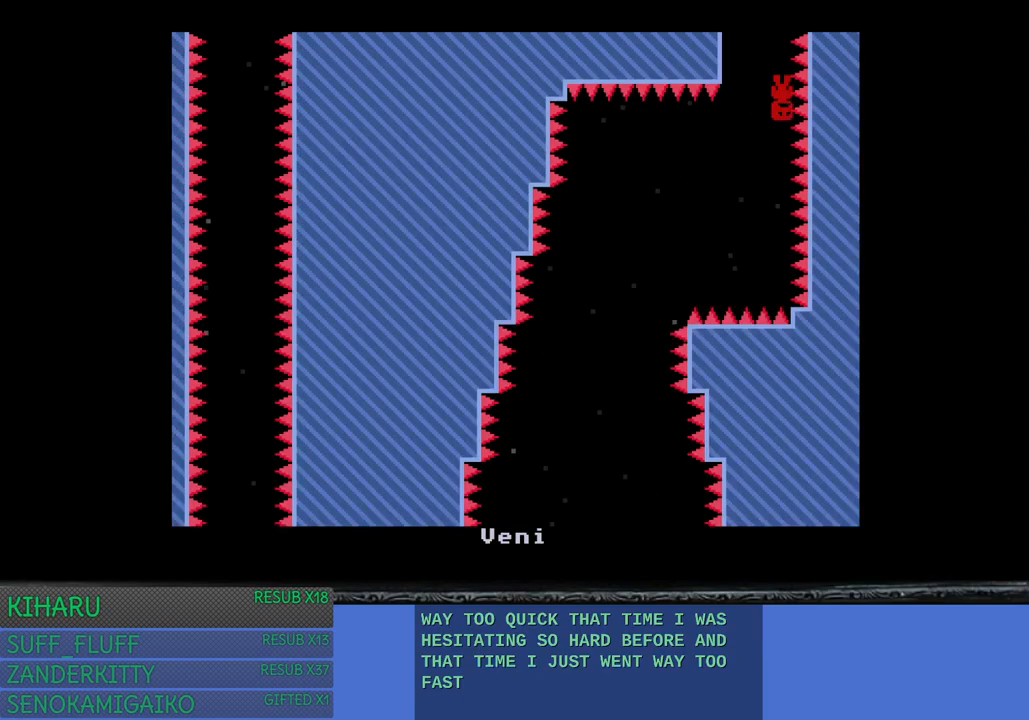
{"buttons": [], "left_stick": "right", "right_stick": "center", "events": [[267, "left_stick", "center"], [383, "left_stick", "right"]]}
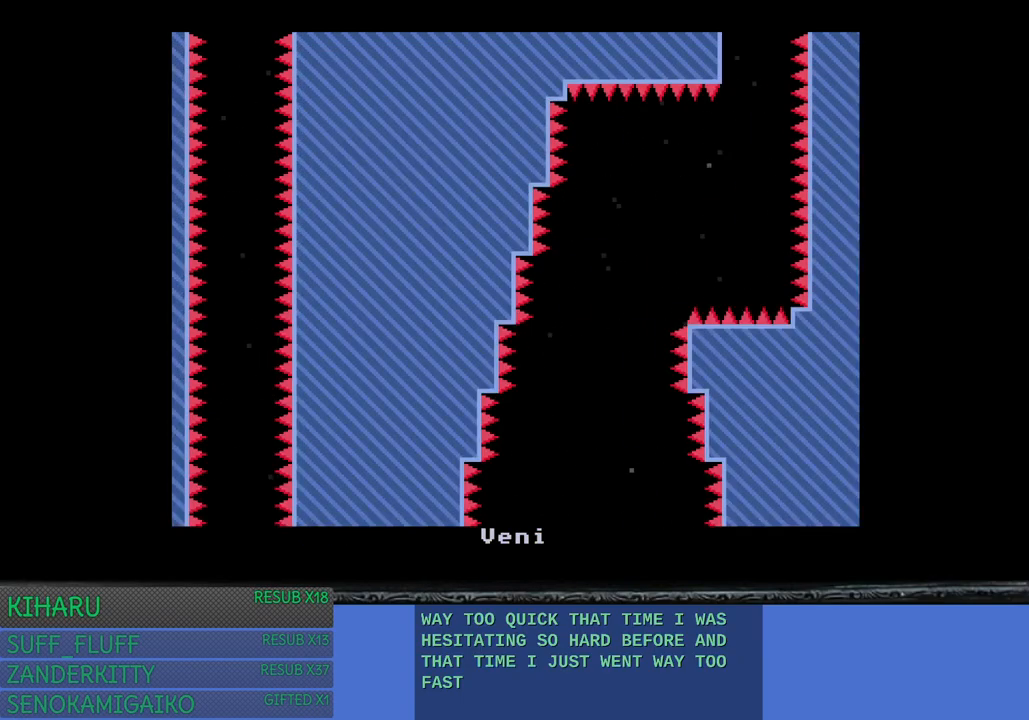
{"buttons": [], "left_stick": "right", "right_stick": "center", "events": []}
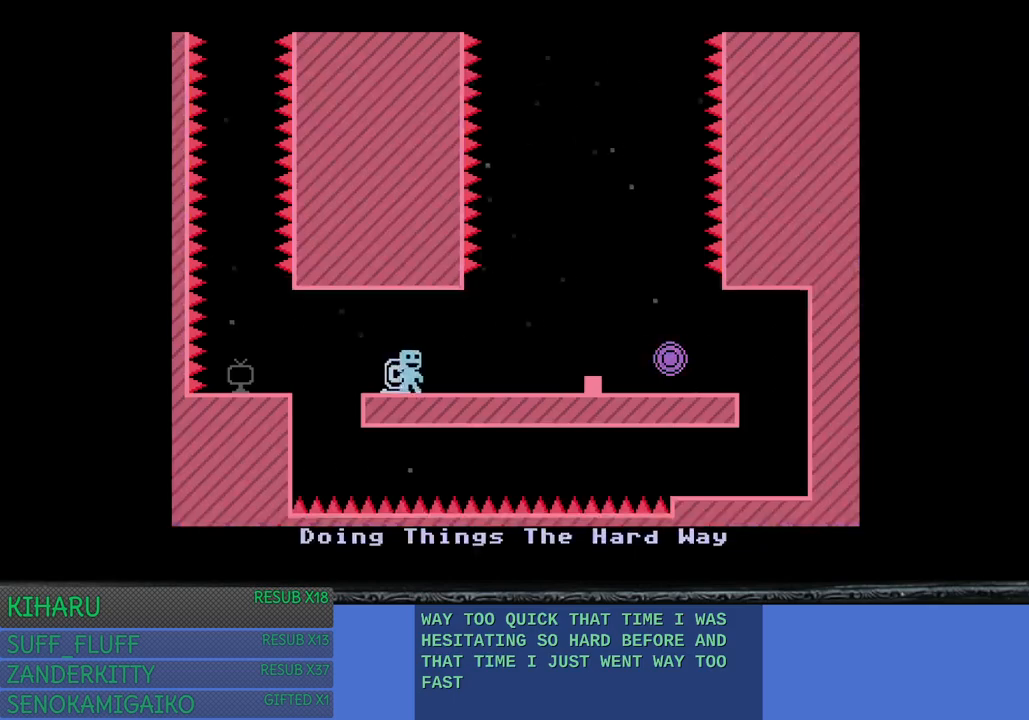
{"buttons": ["CROSS"], "left_stick": "right", "right_stick": "center", "events": [[433, "CROSS", "down"]]}
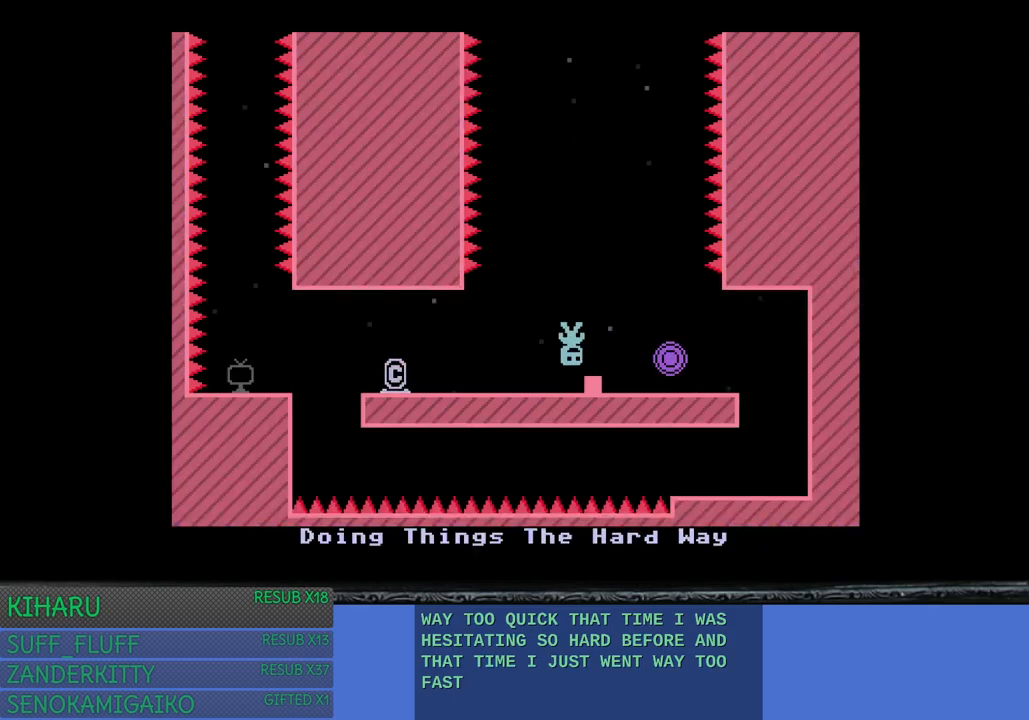
{"buttons": [], "left_stick": "center", "right_stick": "center", "events": [[83, "CROSS", "up"], [183, "left_stick", "center"]]}
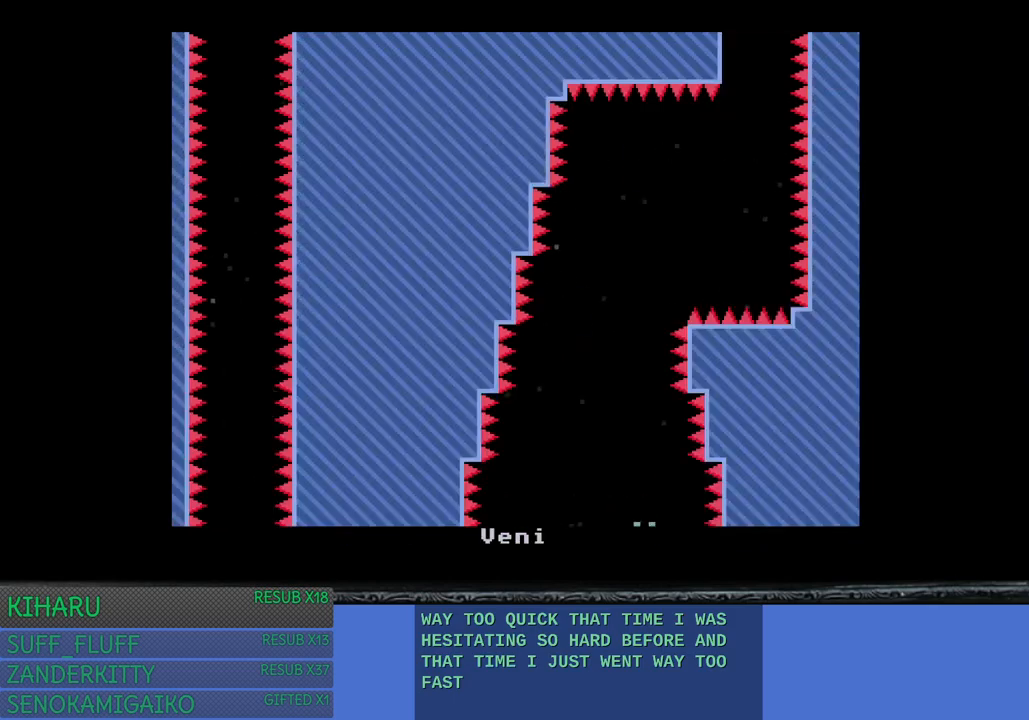
{"buttons": [], "left_stick": "right", "right_stick": "center", "events": [[367, "left_stick", "right"]]}
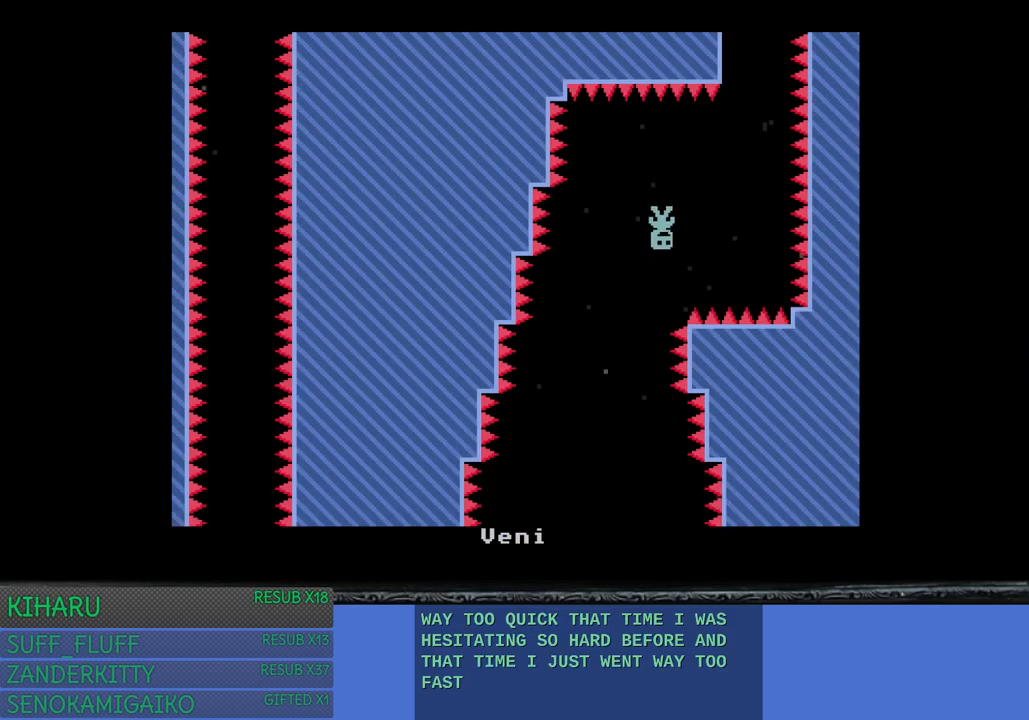
{"buttons": [], "left_stick": "left", "right_stick": "center", "events": [[217, "left_stick", "left"]]}
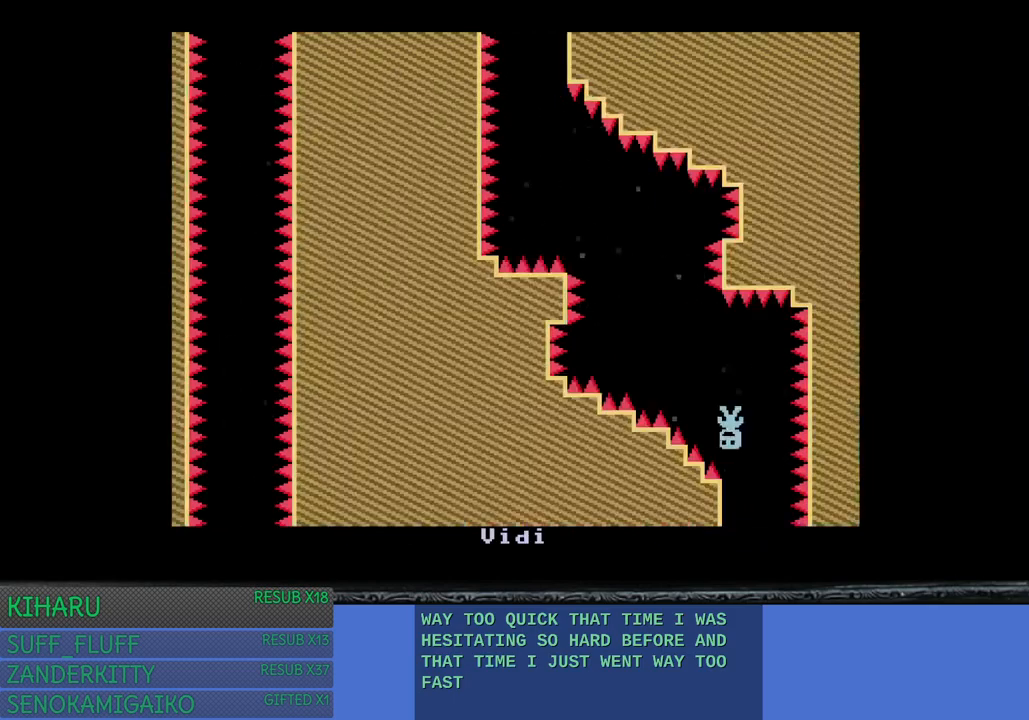
{"buttons": [], "left_stick": "center", "right_stick": "center", "events": [[450, "left_stick", "center"]]}
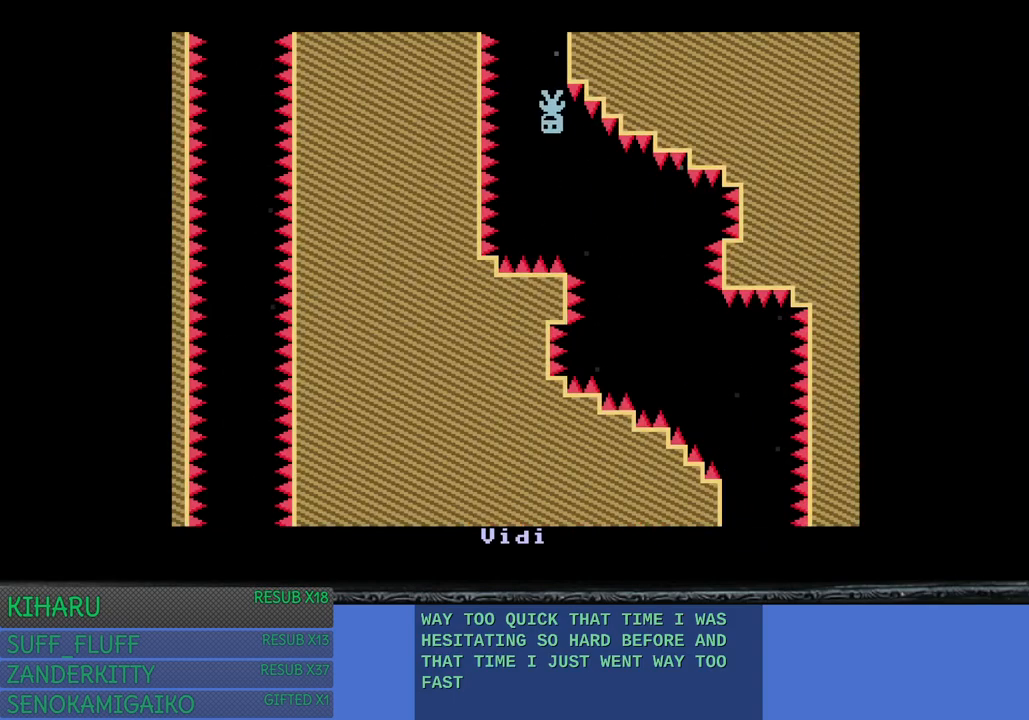
{"buttons": [], "left_stick": "center", "right_stick": "center", "events": []}
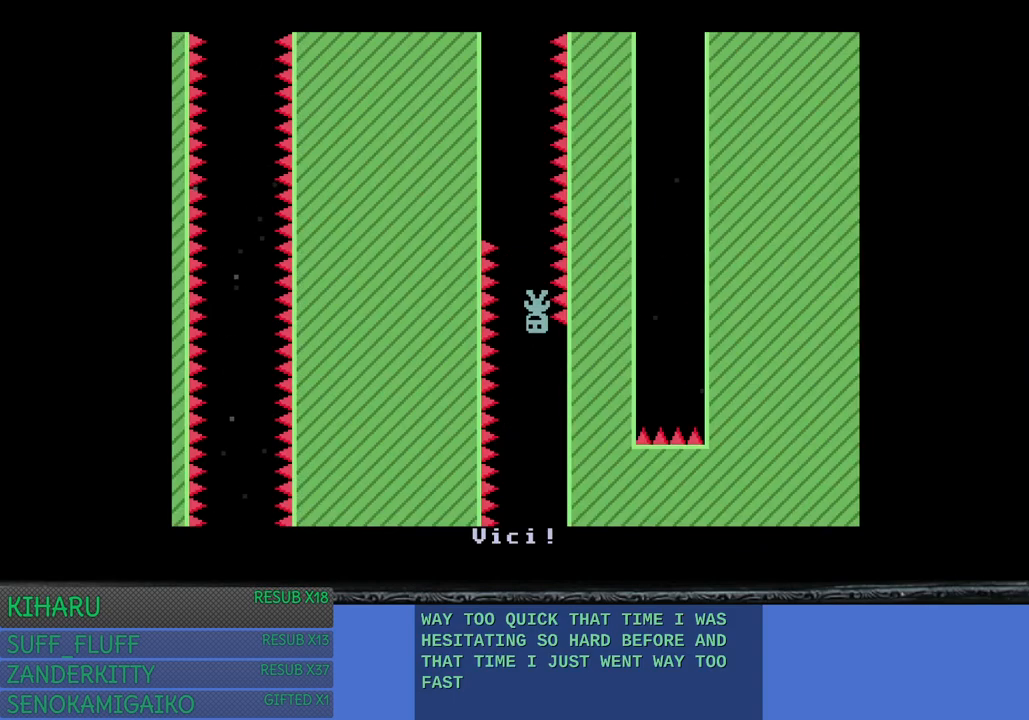
{"buttons": [], "left_stick": "center", "right_stick": "center", "events": []}
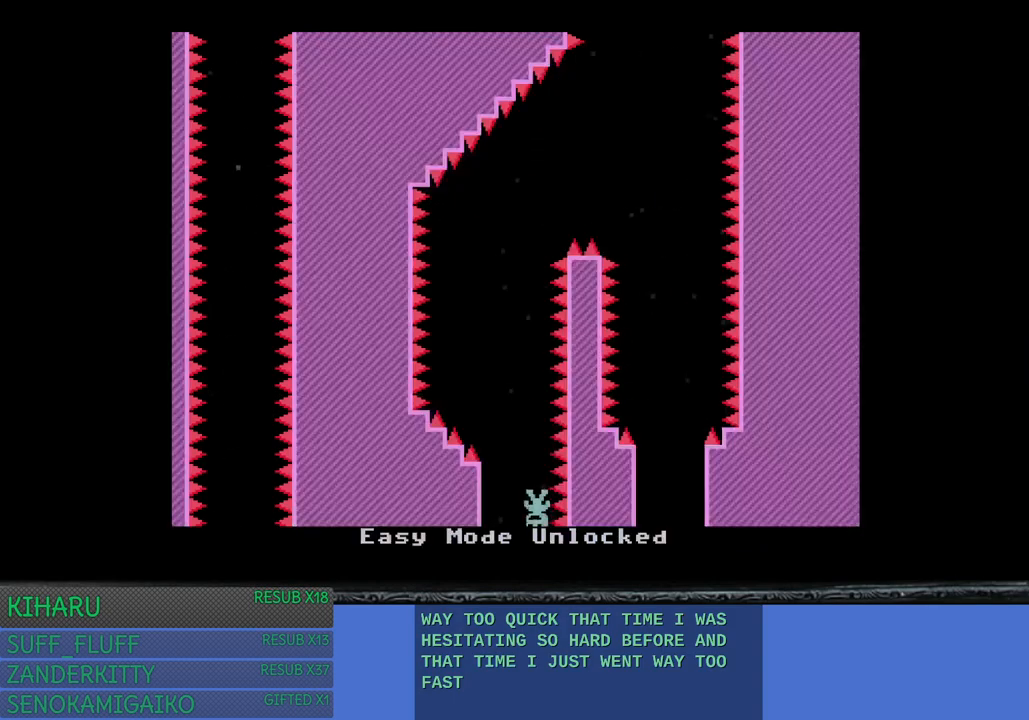
{"buttons": [], "left_stick": "right", "right_stick": "center", "events": [[483, "left_stick", "right"]]}
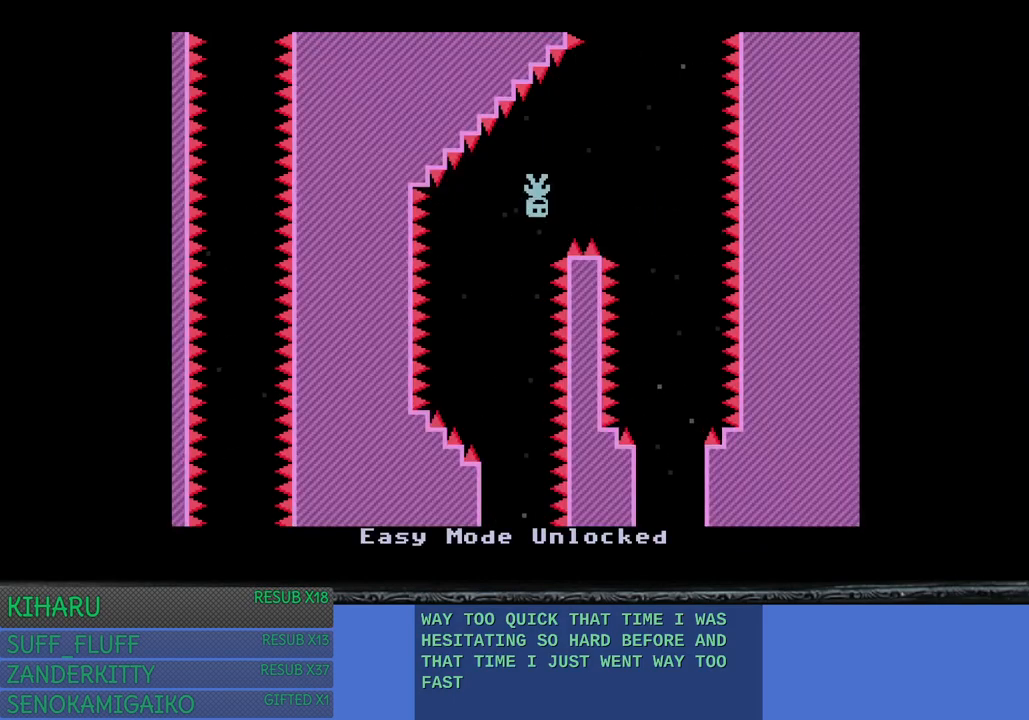
{"buttons": [], "left_stick": "left", "right_stick": "center", "events": [[300, "left_stick", "left"]]}
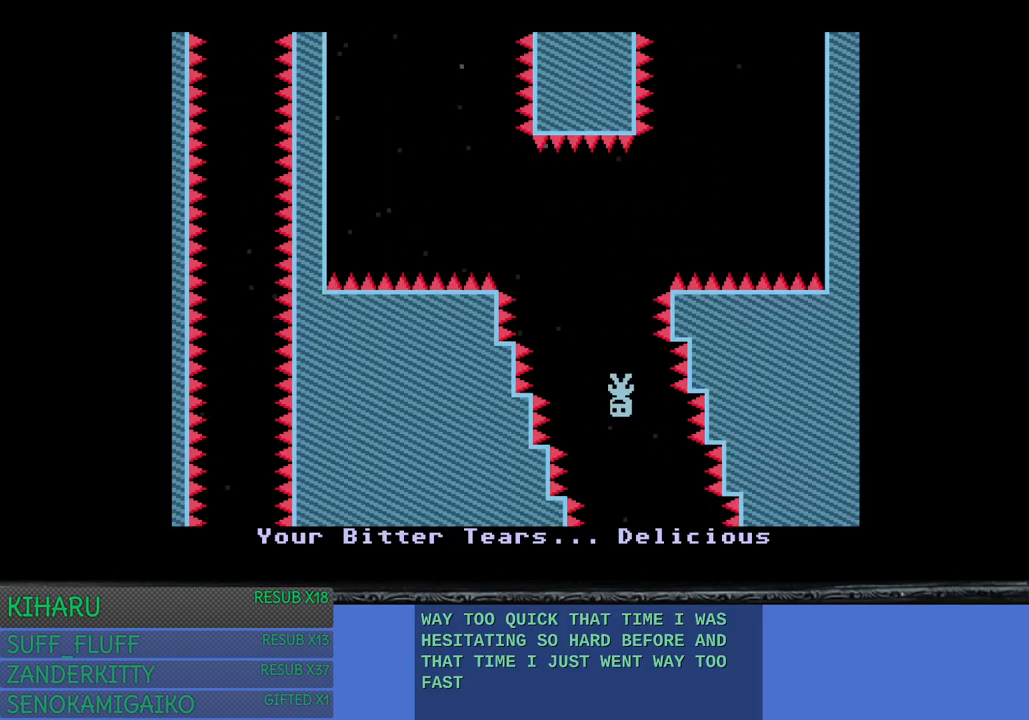
{"buttons": [], "left_stick": "center", "right_stick": "center", "events": [[467, "left_stick", "center"]]}
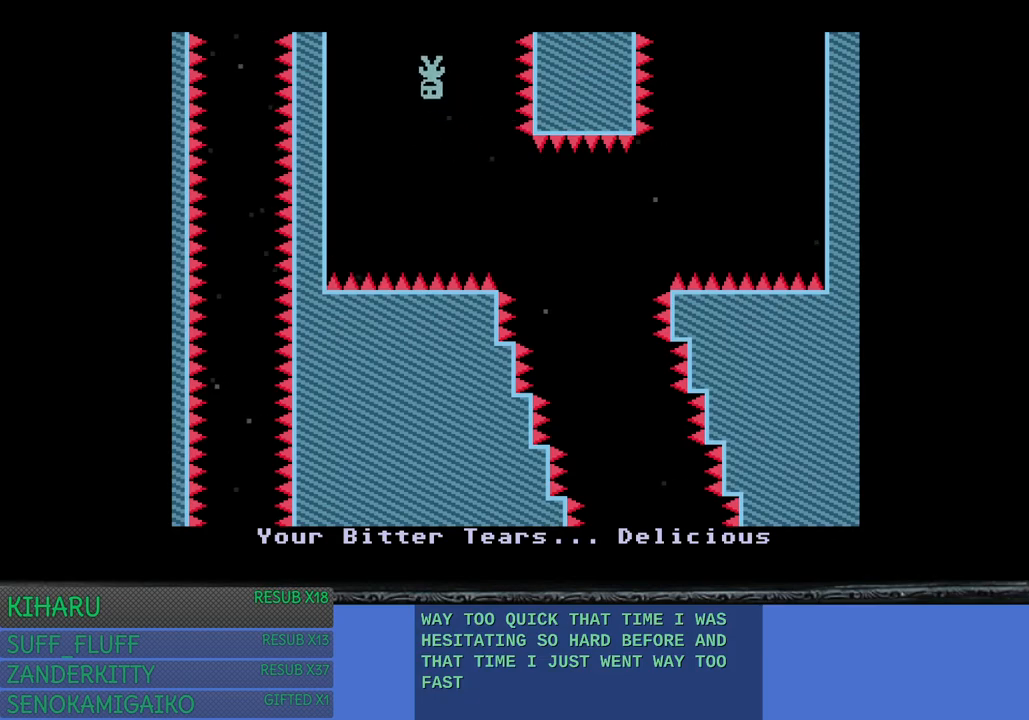
{"buttons": [], "left_stick": "right", "right_stick": "center", "events": [[50, "left_stick", "right"]]}
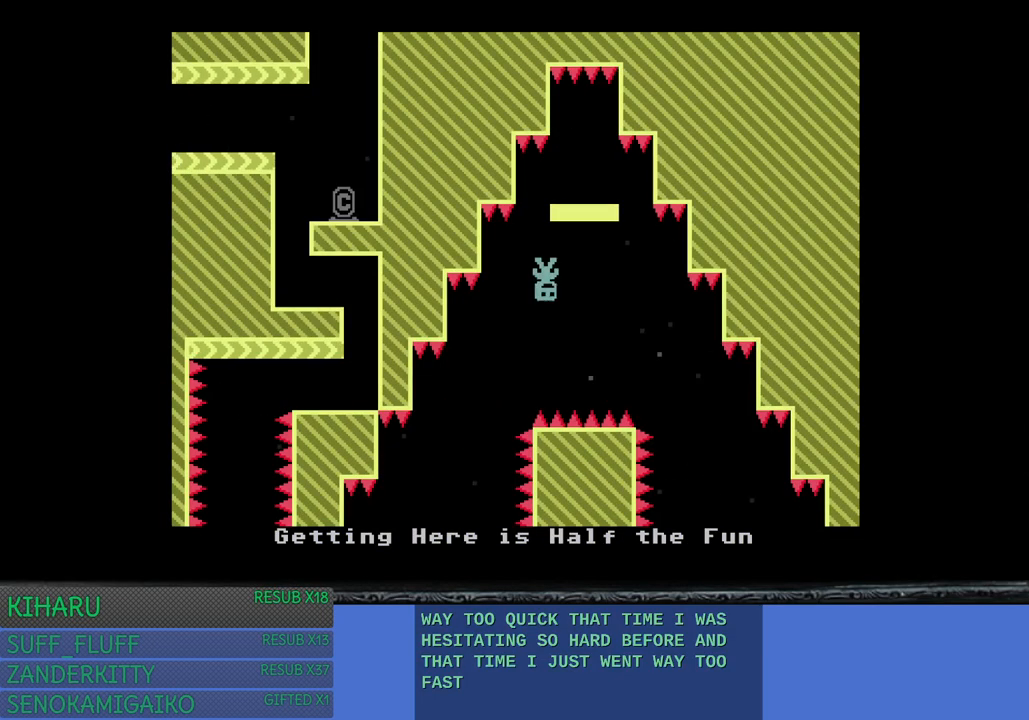
{"buttons": [], "left_stick": "center", "right_stick": "center", "events": [[83, "CROSS", "down"], [250, "CROSS", "up"], [483, "left_stick", "center"]]}
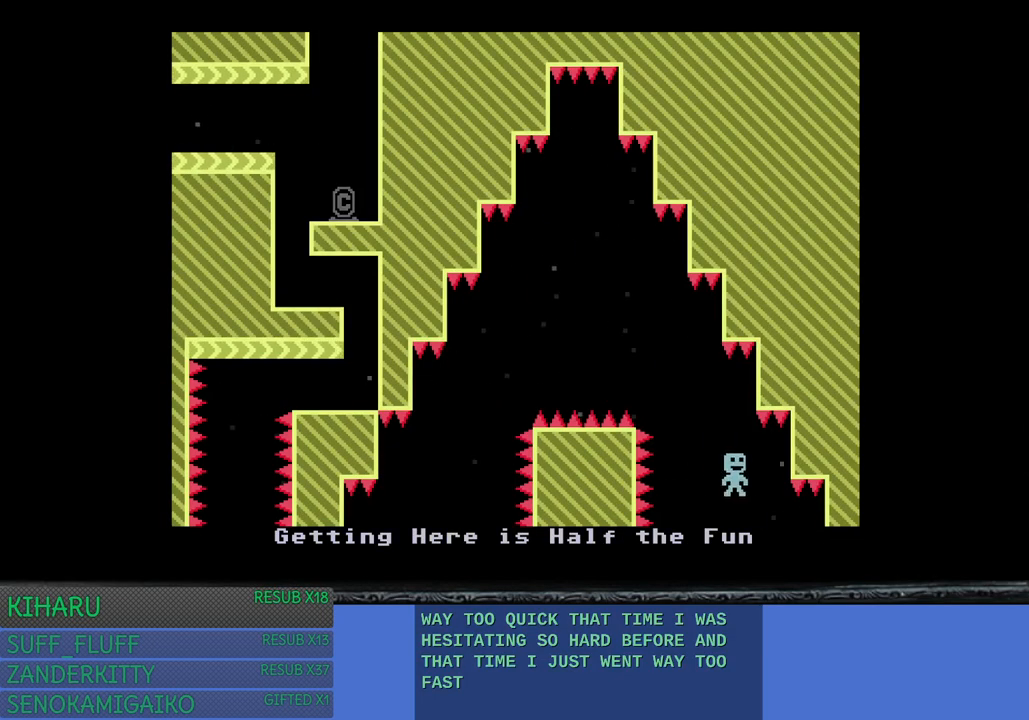
{"buttons": [], "left_stick": "center", "right_stick": "center", "events": [[33, "left_stick", "left"], [433, "left_stick", "center"]]}
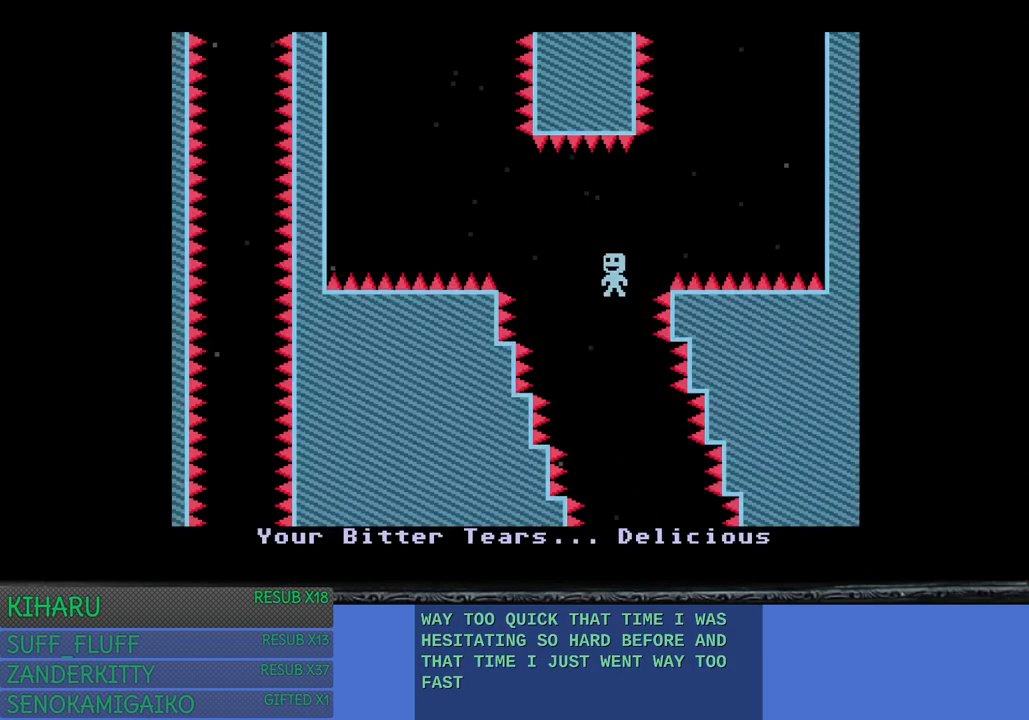
{"buttons": [], "left_stick": "up-left", "right_stick": "center", "events": [[17, "left_stick", "right"], [150, "left_stick", "center"], [433, "left_stick", "up-left"]]}
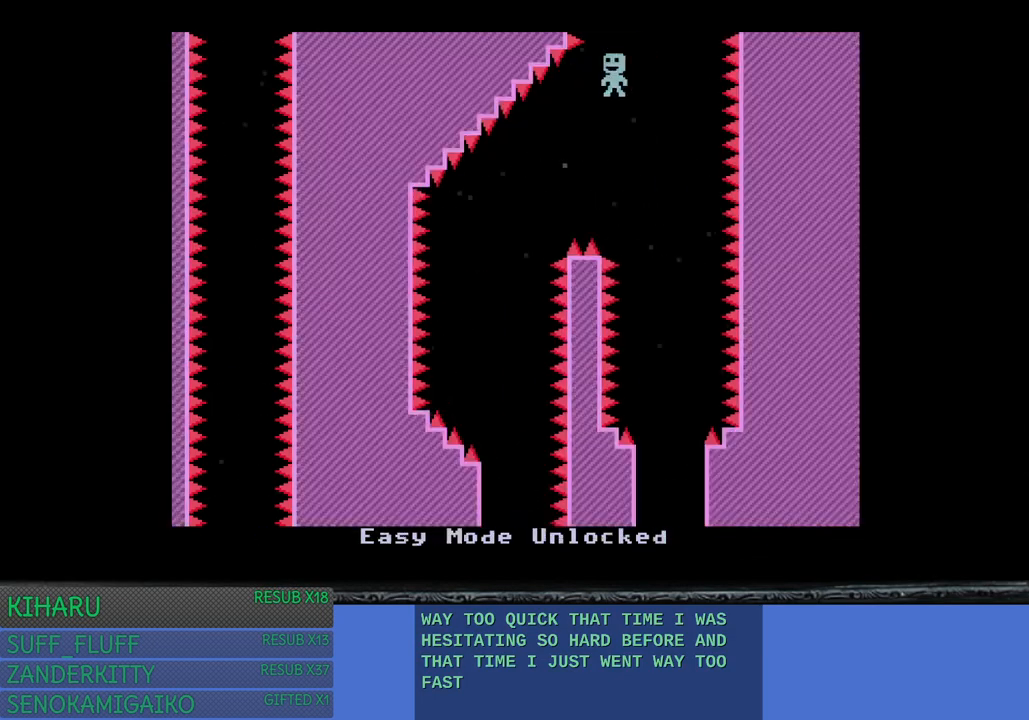
{"buttons": [], "left_stick": "center", "right_stick": "center", "events": [[217, "left_stick", "center"]]}
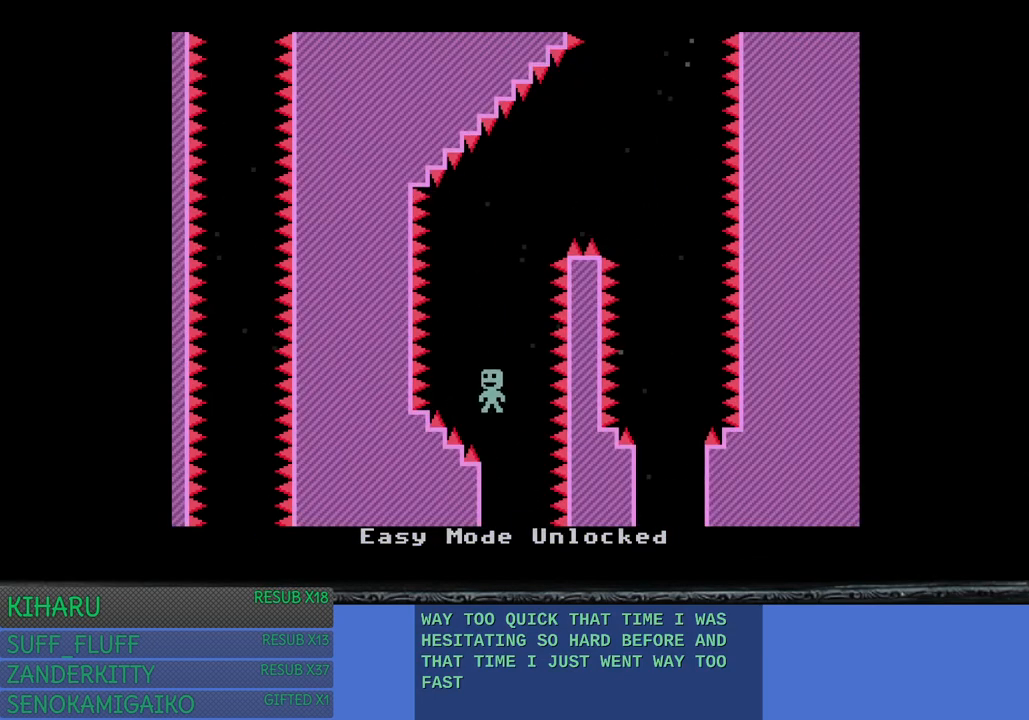
{"buttons": [], "left_stick": "center", "right_stick": "center", "events": [[83, "left_stick", "right"], [167, "left_stick", "center"]]}
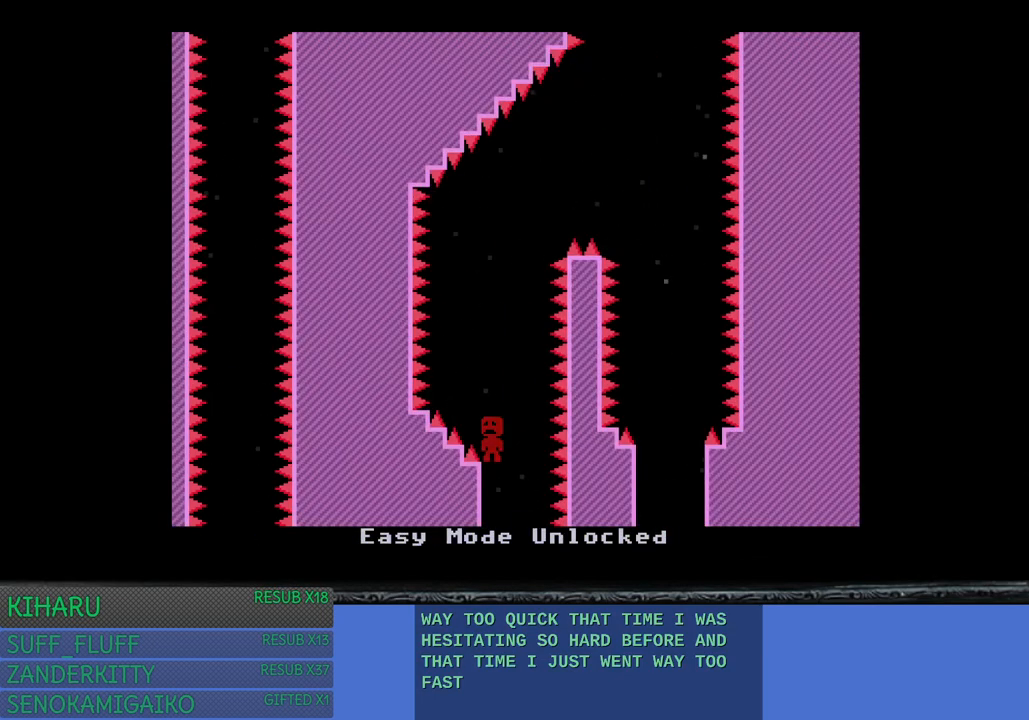
{"buttons": [], "left_stick": "center", "right_stick": "center", "events": []}
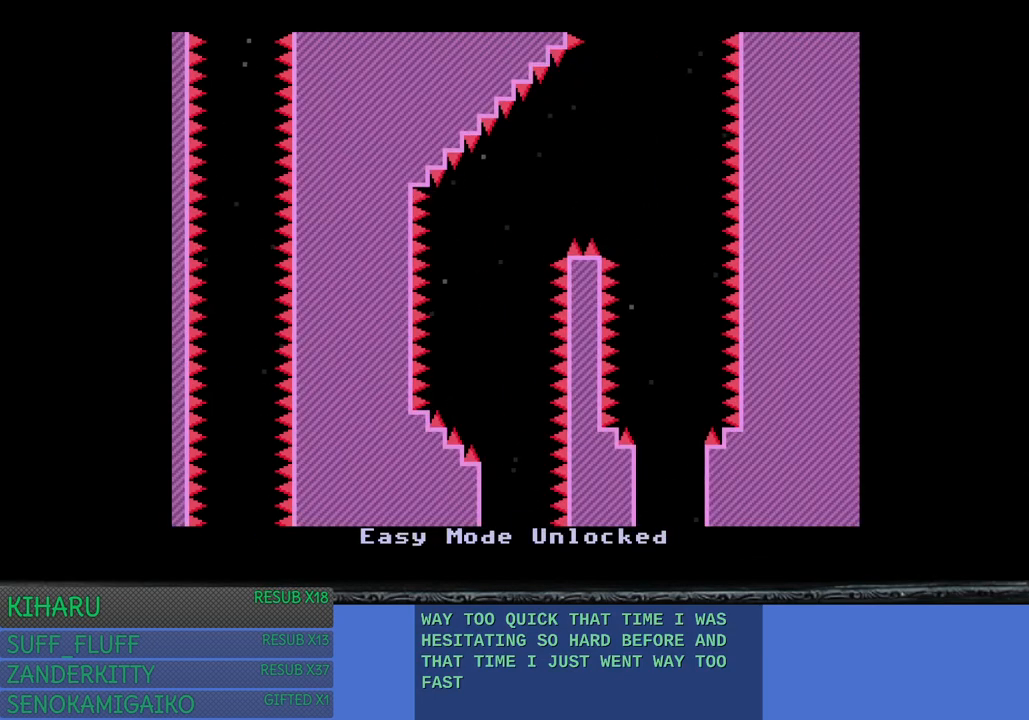
{"buttons": [], "left_stick": "right", "right_stick": "center", "events": [[233, "left_stick", "right"]]}